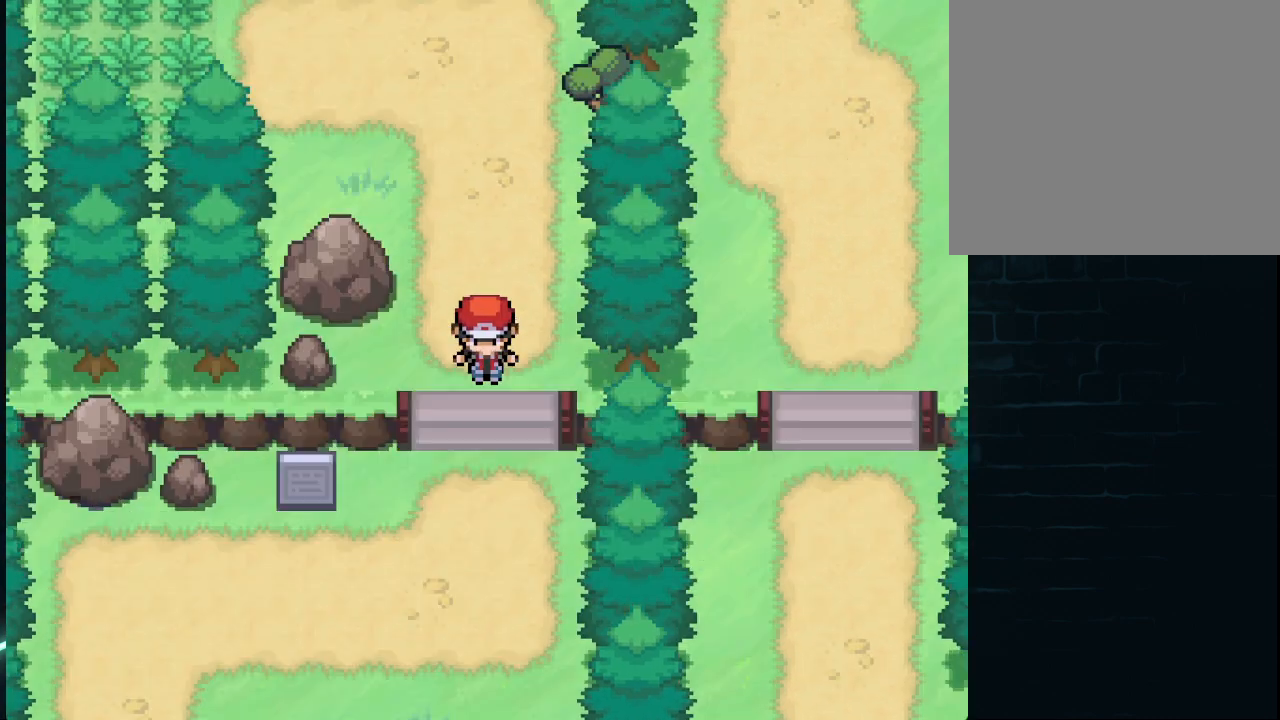
Gameplay with a controller (Xbox layout); each line is a JSON object with the inputs held at the frame after it. "events" lists button and stick changes between this image and that frame as [ms after this image, input, new state], when the widget could be followed in between.
{"buttons": ["DPAD_DOWN"], "left_stick": "center", "right_stick": "center", "events": [[125, "DPAD_LEFT", "down"], [208, "DPAD_DOWN", "up"], [375, "DPAD_DOWN", "down"], [375, "DPAD_LEFT", "up"]]}
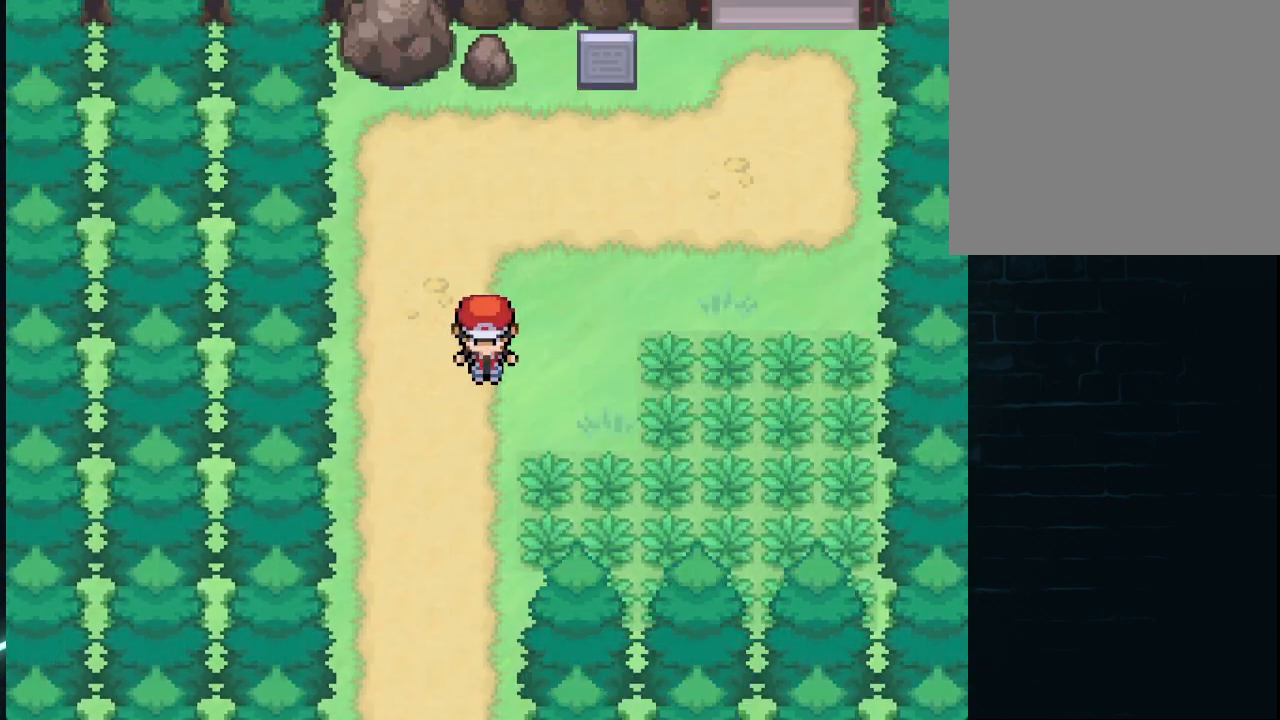
{"buttons": ["DPAD_DOWN"], "left_stick": "center", "right_stick": "center", "events": []}
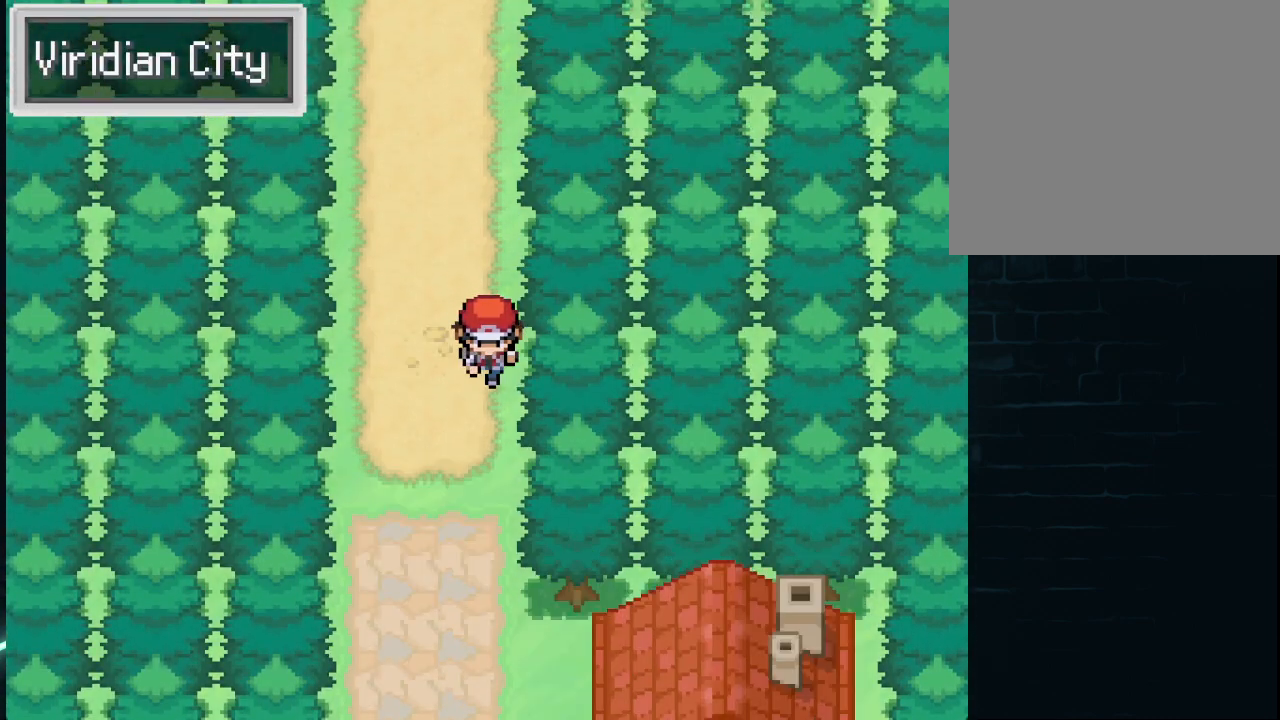
{"buttons": ["DPAD_DOWN"], "left_stick": "center", "right_stick": "center", "events": []}
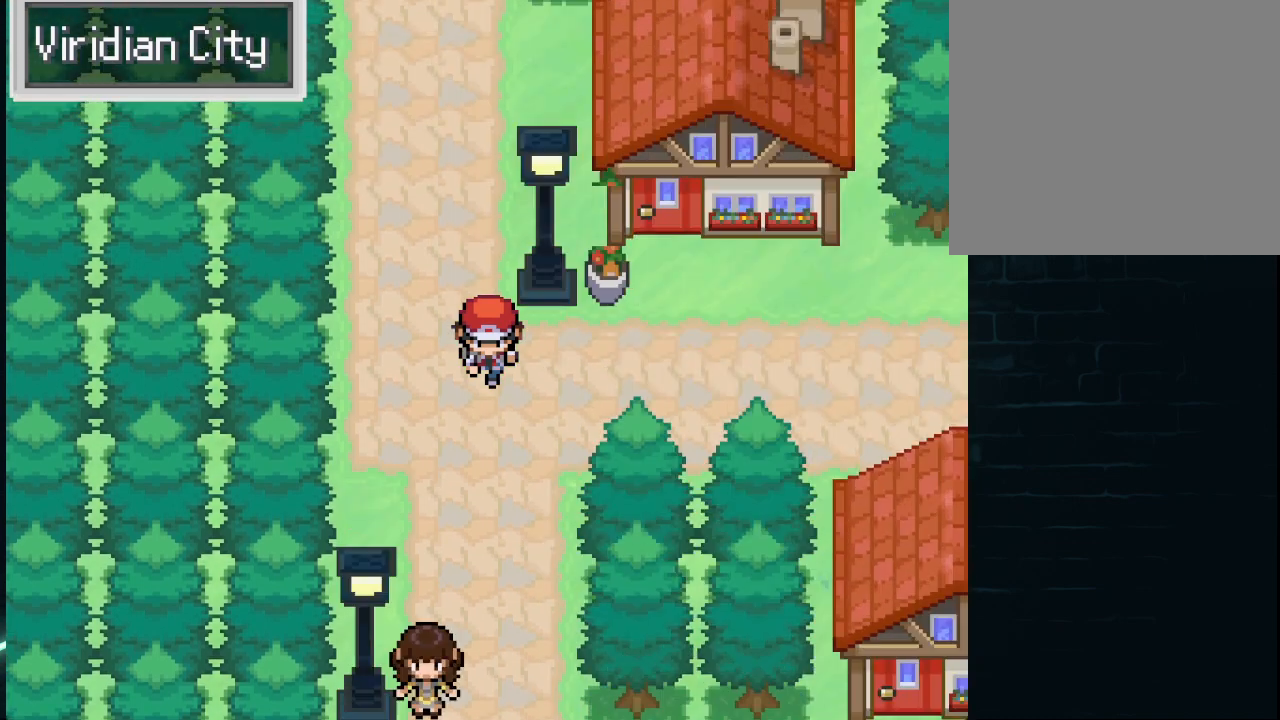
{"buttons": ["DPAD_DOWN", "DPAD_RIGHT"], "left_stick": "center", "right_stick": "center", "events": [[417, "DPAD_RIGHT", "down"]]}
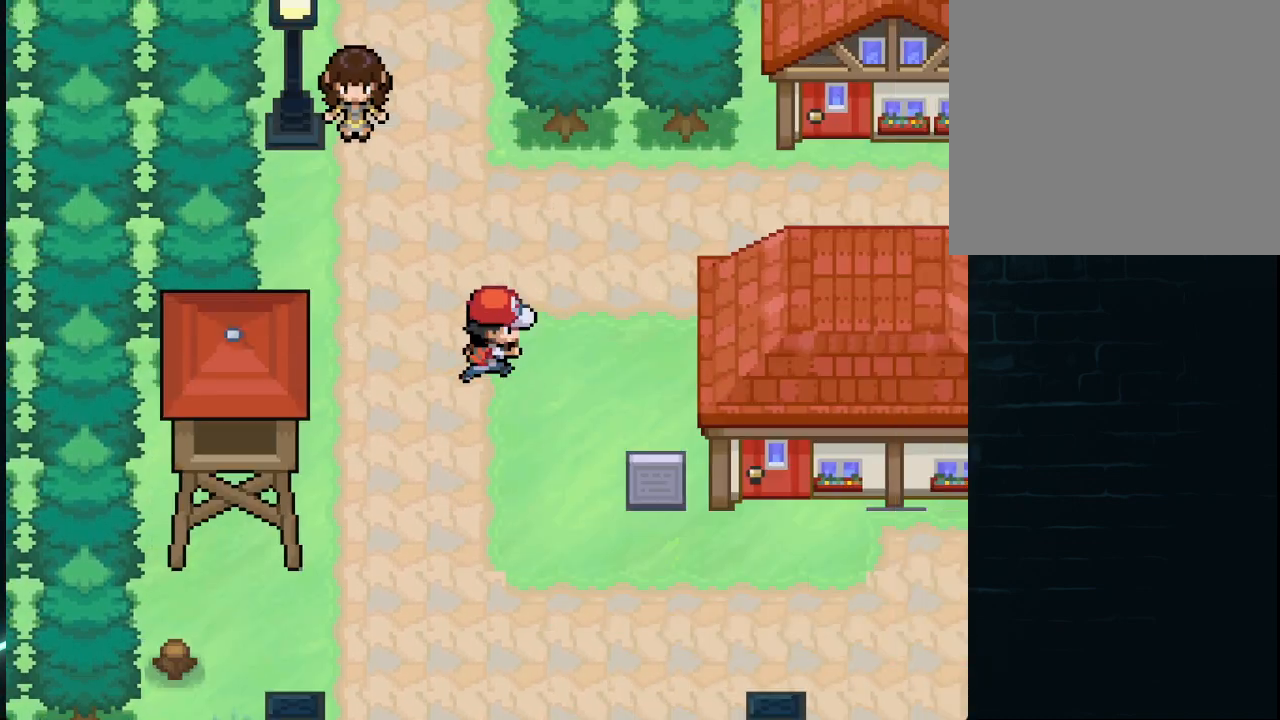
{"buttons": ["DPAD_RIGHT"], "left_stick": "center", "right_stick": "center", "events": [[41, "DPAD_RIGHT", "up"], [417, "DPAD_RIGHT", "down"], [458, "DPAD_DOWN", "up"]]}
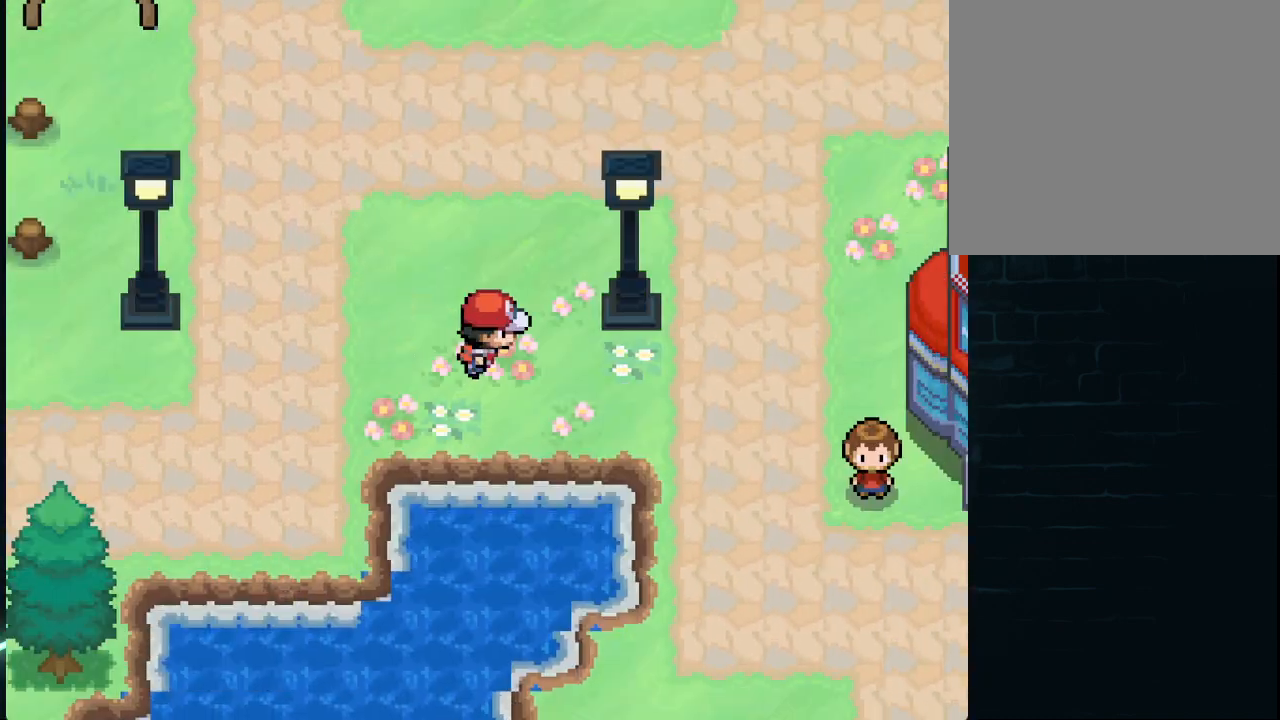
{"buttons": ["DPAD_DOWN"], "left_stick": "center", "right_stick": "center", "events": [[209, "DPAD_DOWN", "down"], [250, "DPAD_RIGHT", "up"]]}
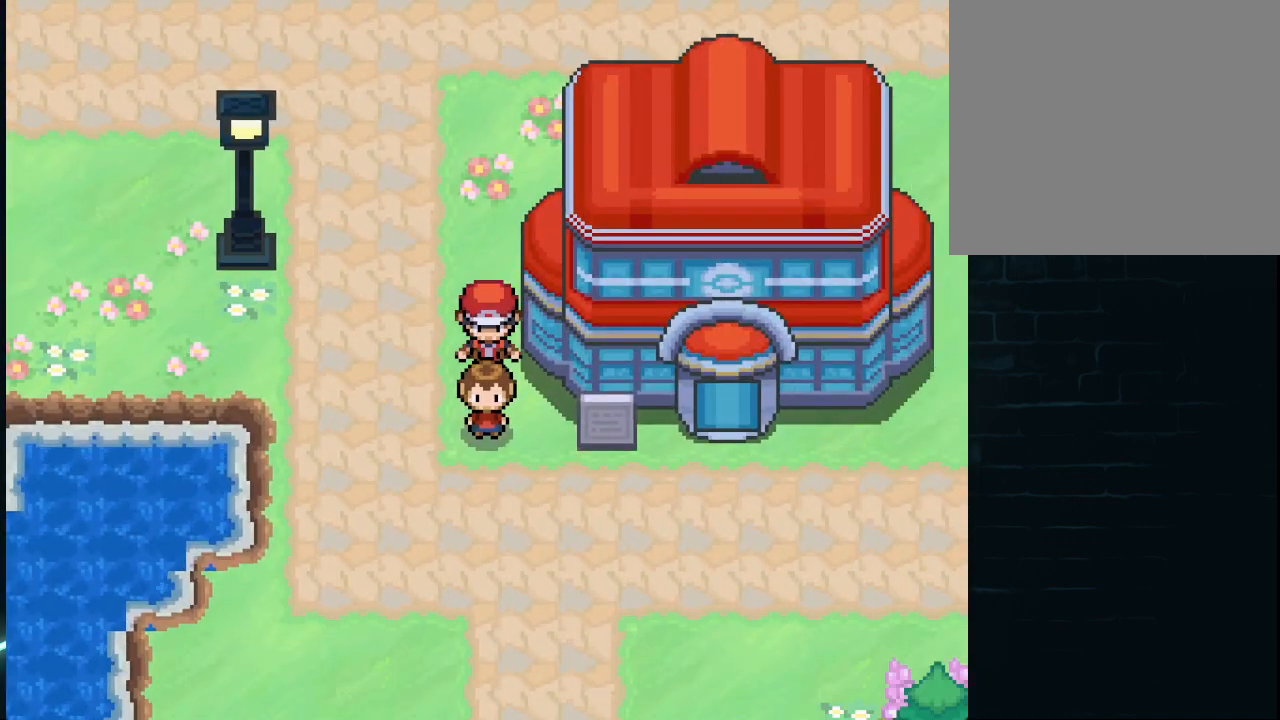
{"buttons": ["DPAD_RIGHT"], "left_stick": "center", "right_stick": "center", "events": [[84, "DPAD_LEFT", "down"], [126, "DPAD_DOWN", "up"], [167, "DPAD_DOWN", "down"], [209, "DPAD_LEFT", "up"], [251, "DPAD_RIGHT", "down"], [459, "DPAD_DOWN", "up"]]}
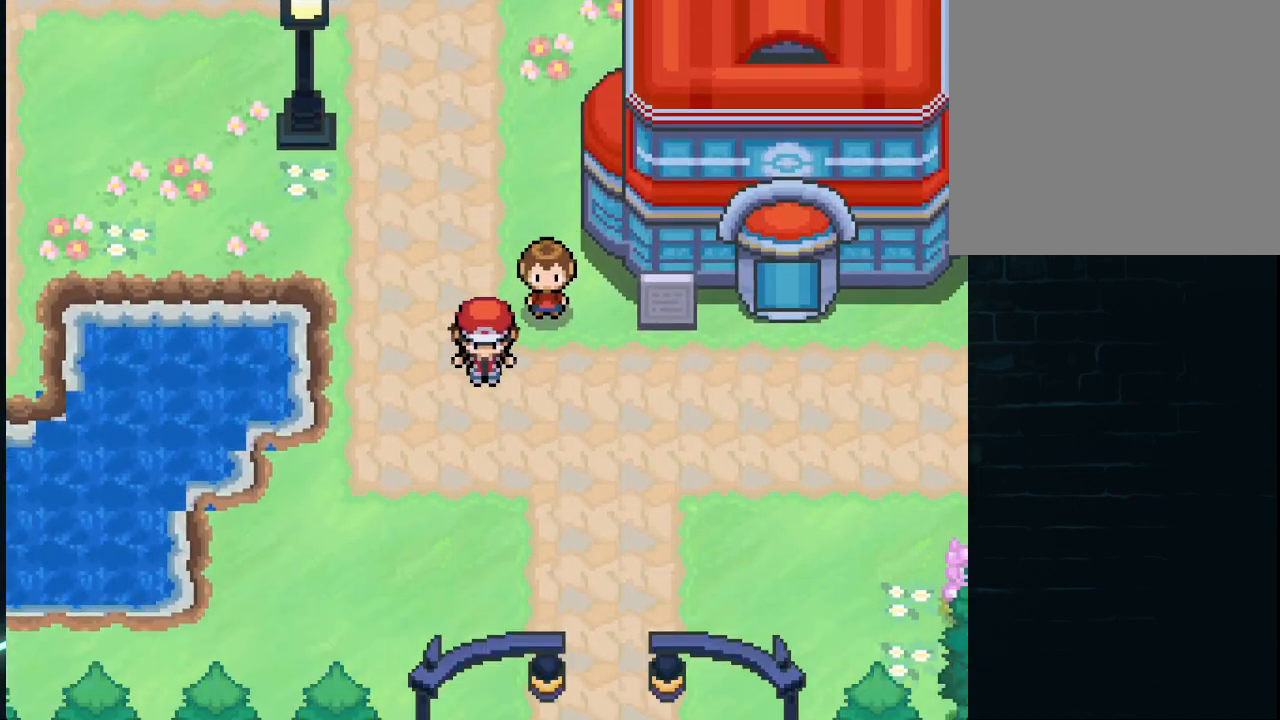
{"buttons": ["DPAD_UP"], "left_stick": "center", "right_stick": "center", "events": [[125, "DPAD_UP", "down"], [167, "DPAD_RIGHT", "up"]]}
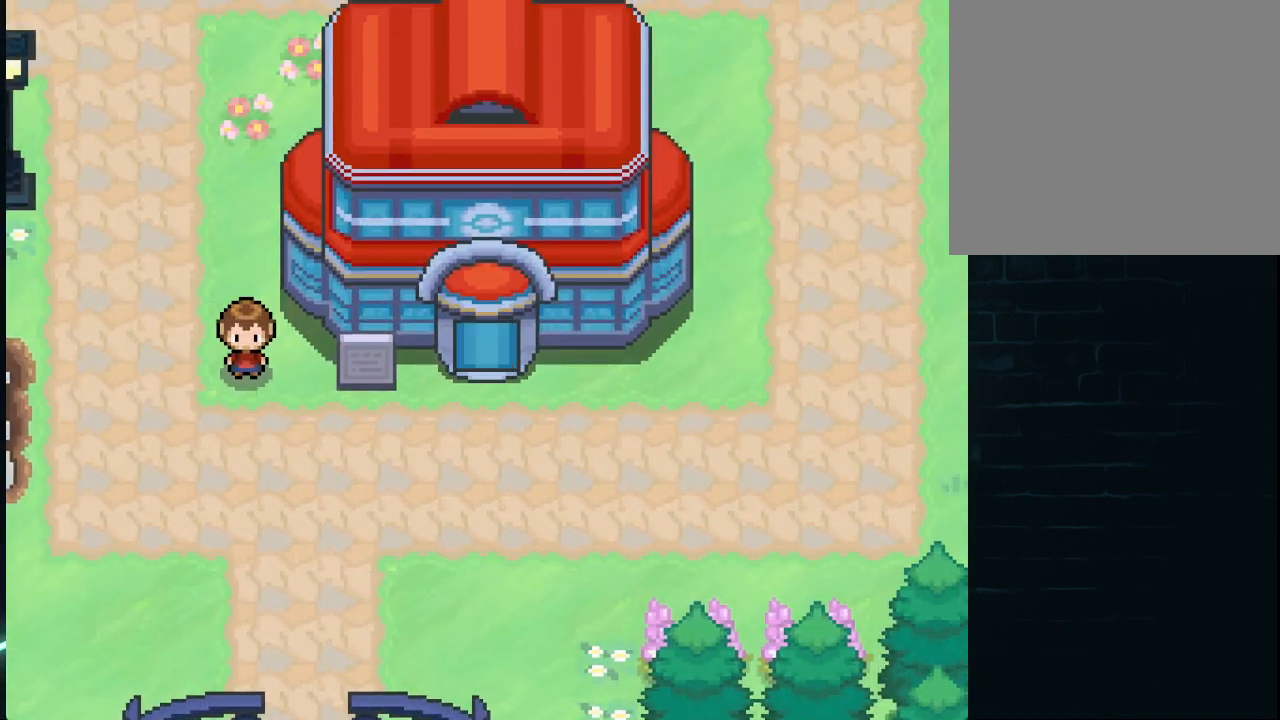
{"buttons": ["DPAD_UP"], "left_stick": "center", "right_stick": "center", "events": []}
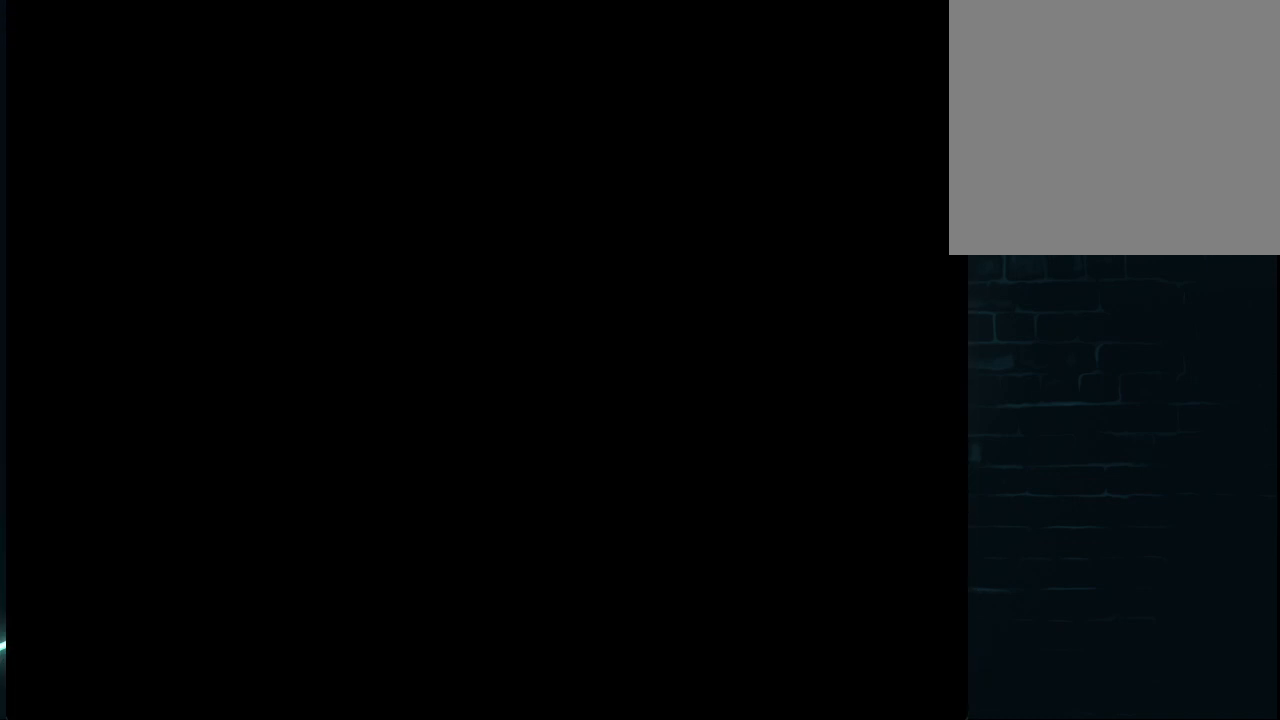
{"buttons": ["DPAD_UP"], "left_stick": "center", "right_stick": "center", "events": []}
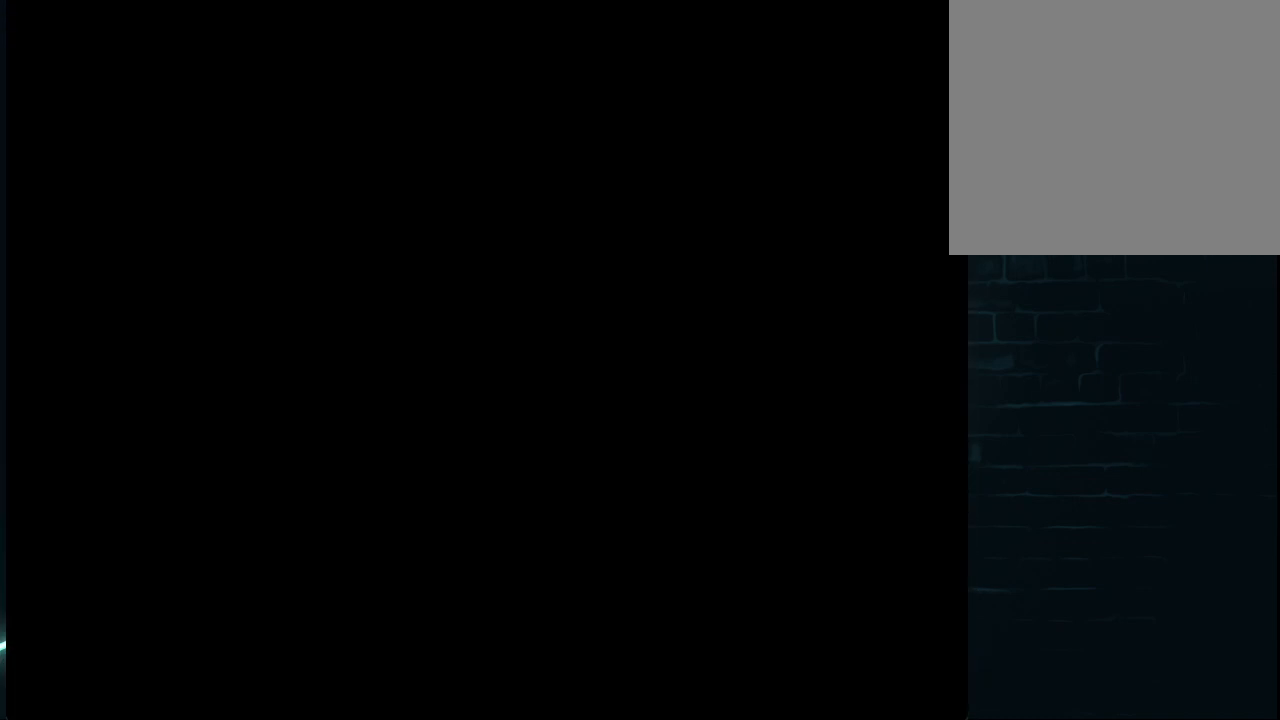
{"buttons": ["R2"], "left_stick": "center", "right_stick": "center", "events": [[292, "DPAD_UP", "up"], [376, "R2", "down"]]}
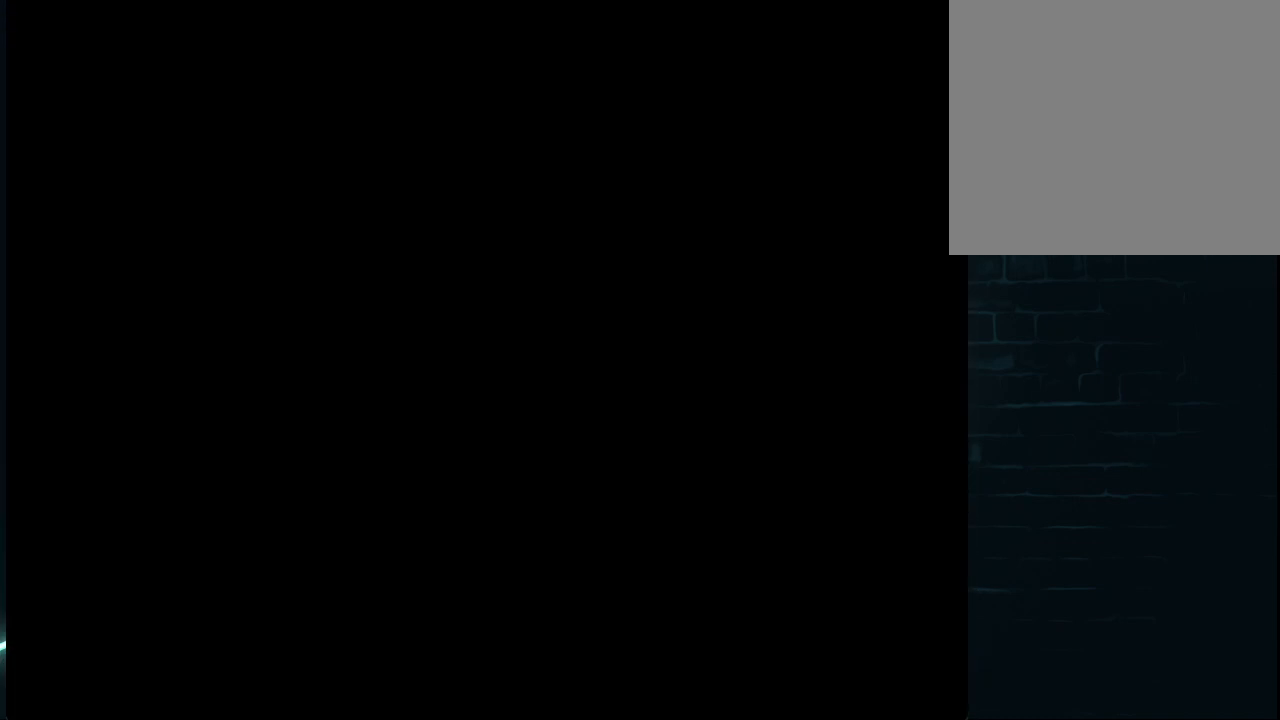
{"buttons": [], "left_stick": "center", "right_stick": "center", "events": [[375, "R2", "up"]]}
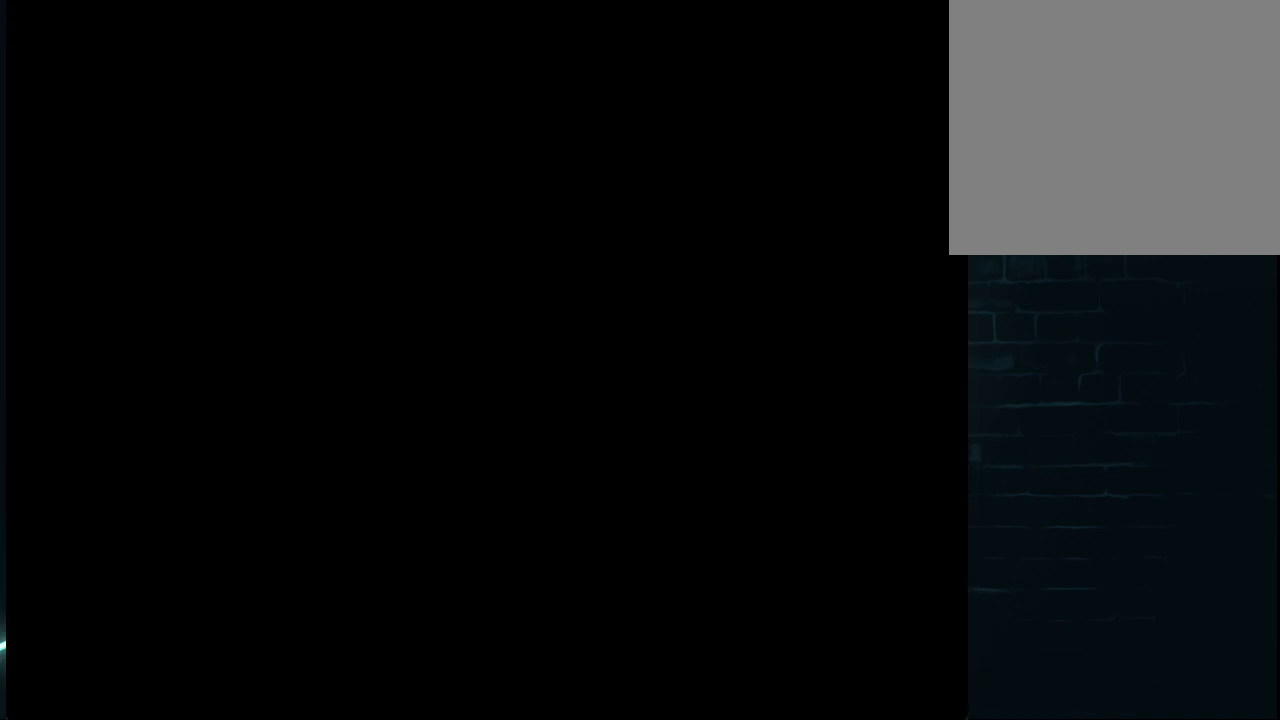
{"buttons": ["R2", "DPAD_UP"], "left_stick": "center", "right_stick": "center", "events": [[42, "DPAD_UP", "down"], [42, "R2", "down"], [292, "R2", "up"], [501, "R2", "down"]]}
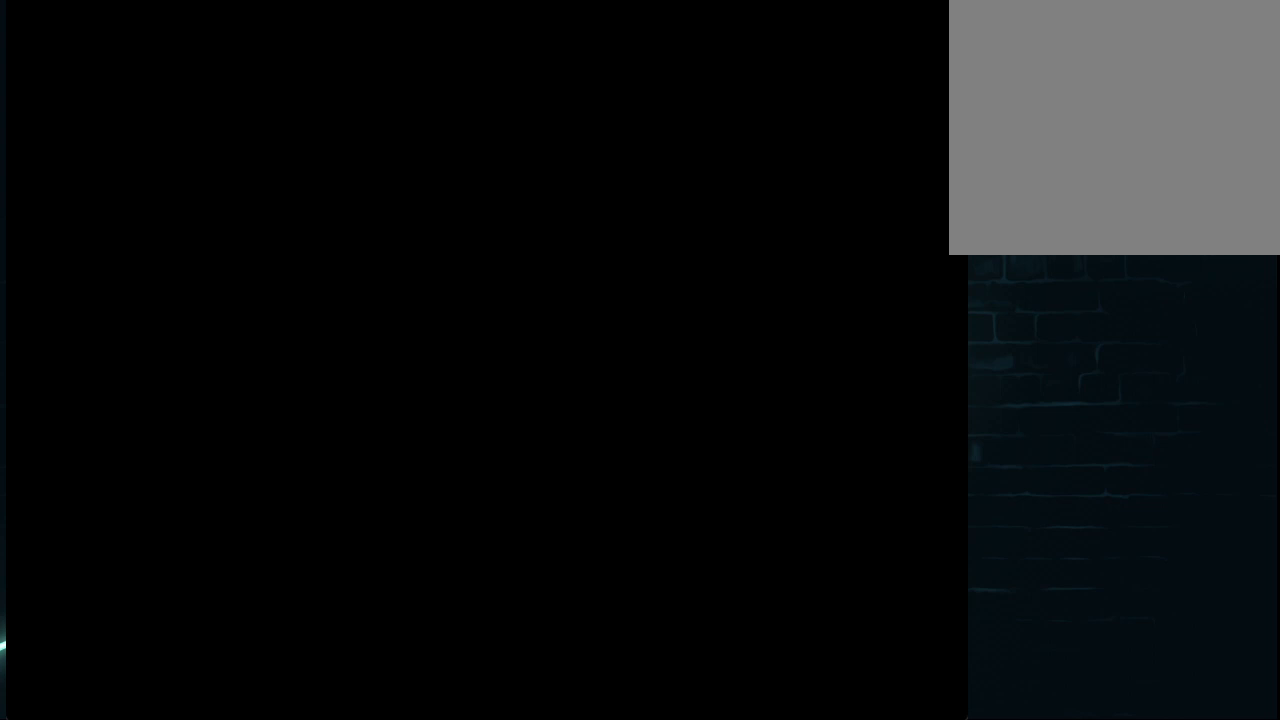
{"buttons": ["R2"], "left_stick": "center", "right_stick": "center", "events": [[167, "R2", "up"], [209, "DPAD_UP", "up"], [334, "R2", "down"], [375, "DPAD_UP", "down"], [500, "DPAD_UP", "up"]]}
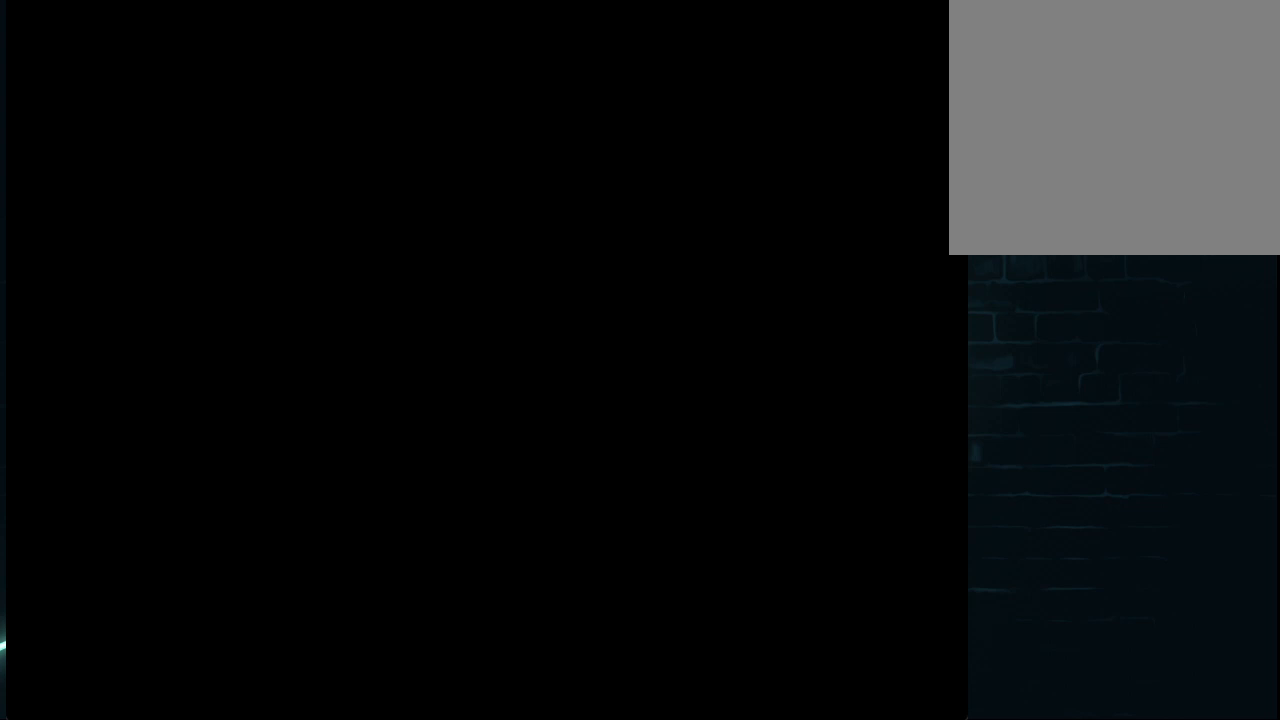
{"buttons": [], "left_stick": "center", "right_stick": "center", "events": [[42, "R2", "up"], [251, "DPAD_UP", "down"], [376, "DPAD_UP", "up"]]}
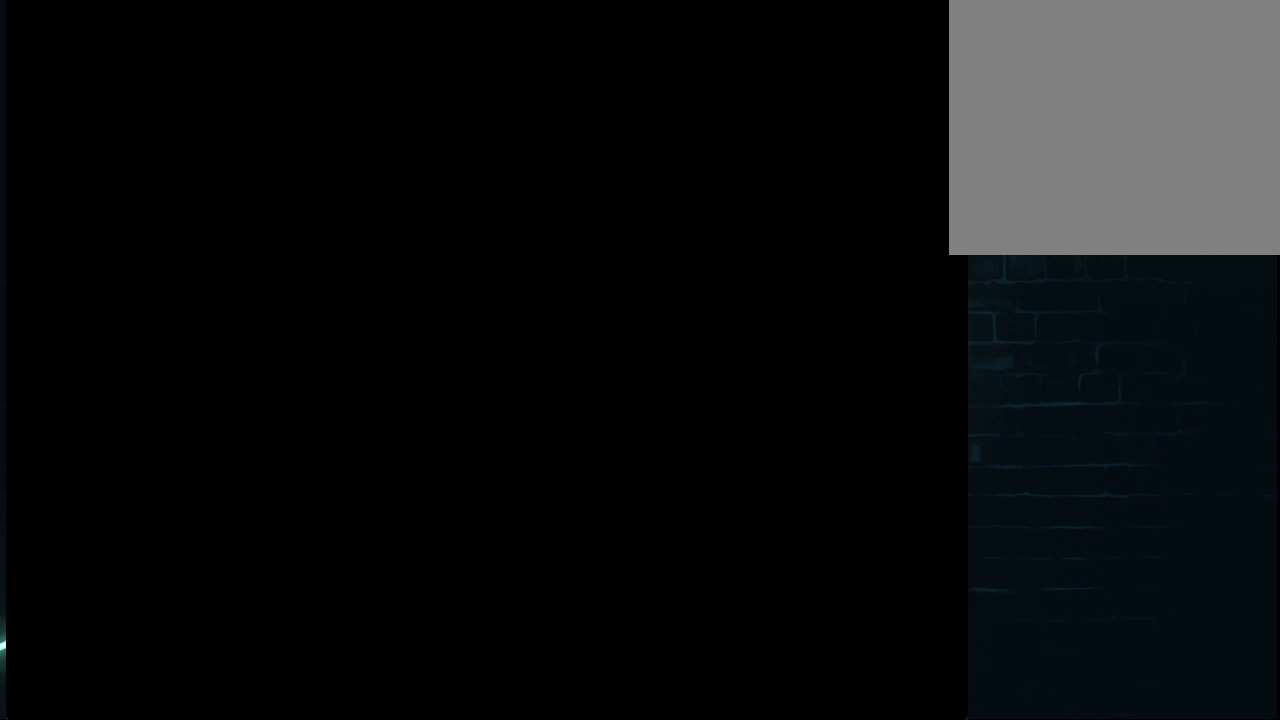
{"buttons": [], "left_stick": "center", "right_stick": "center", "events": []}
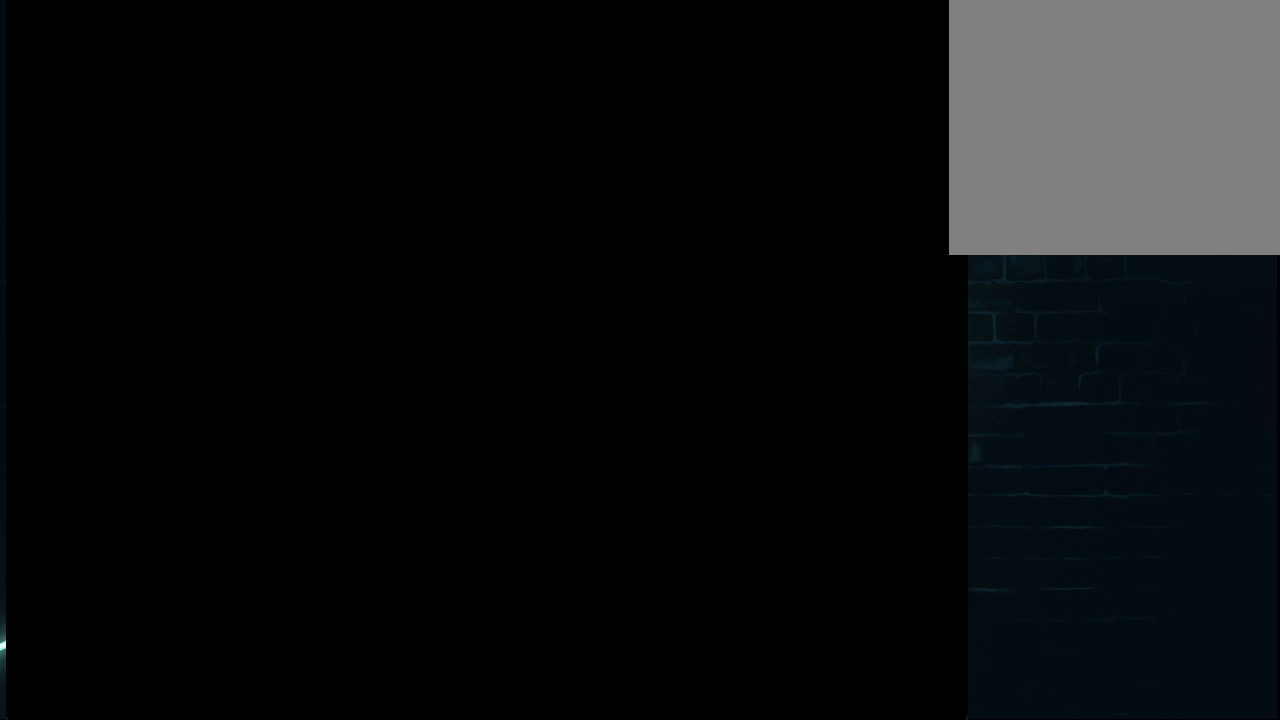
{"buttons": [], "left_stick": "center", "right_stick": "center", "events": []}
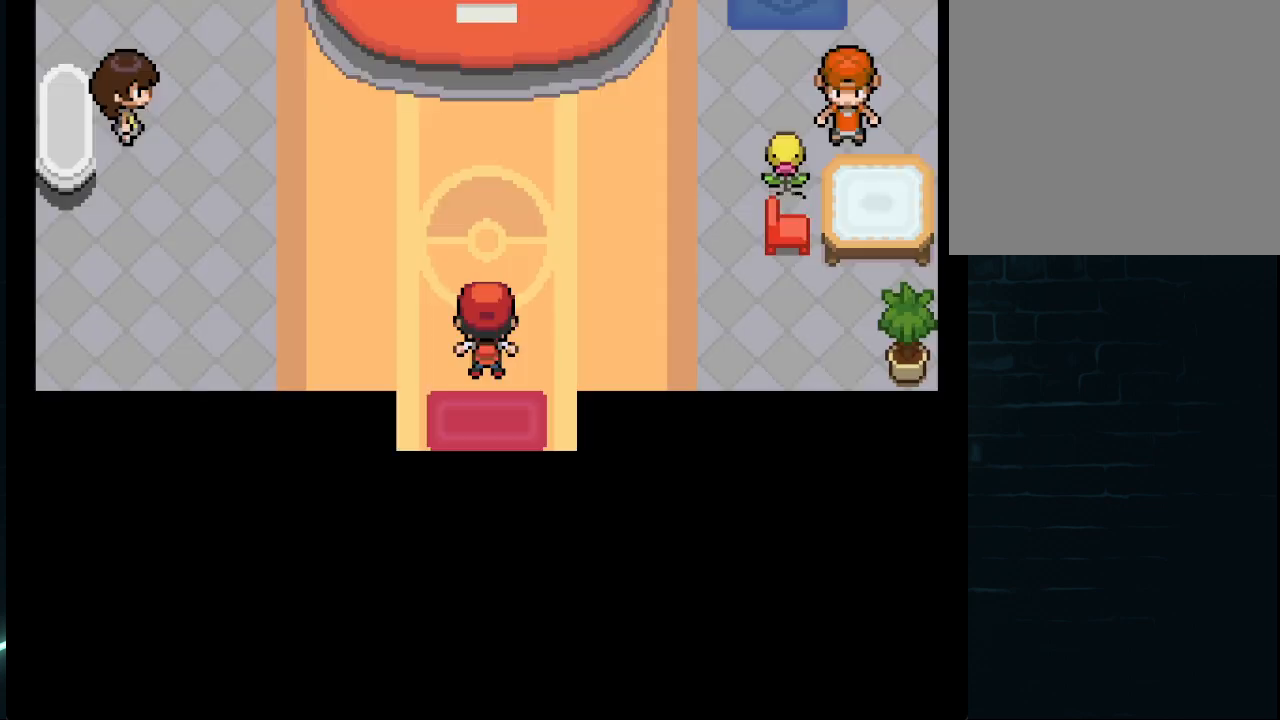
{"buttons": ["DPAD_UP"], "left_stick": "center", "right_stick": "center", "events": [[375, "DPAD_UP", "down"]]}
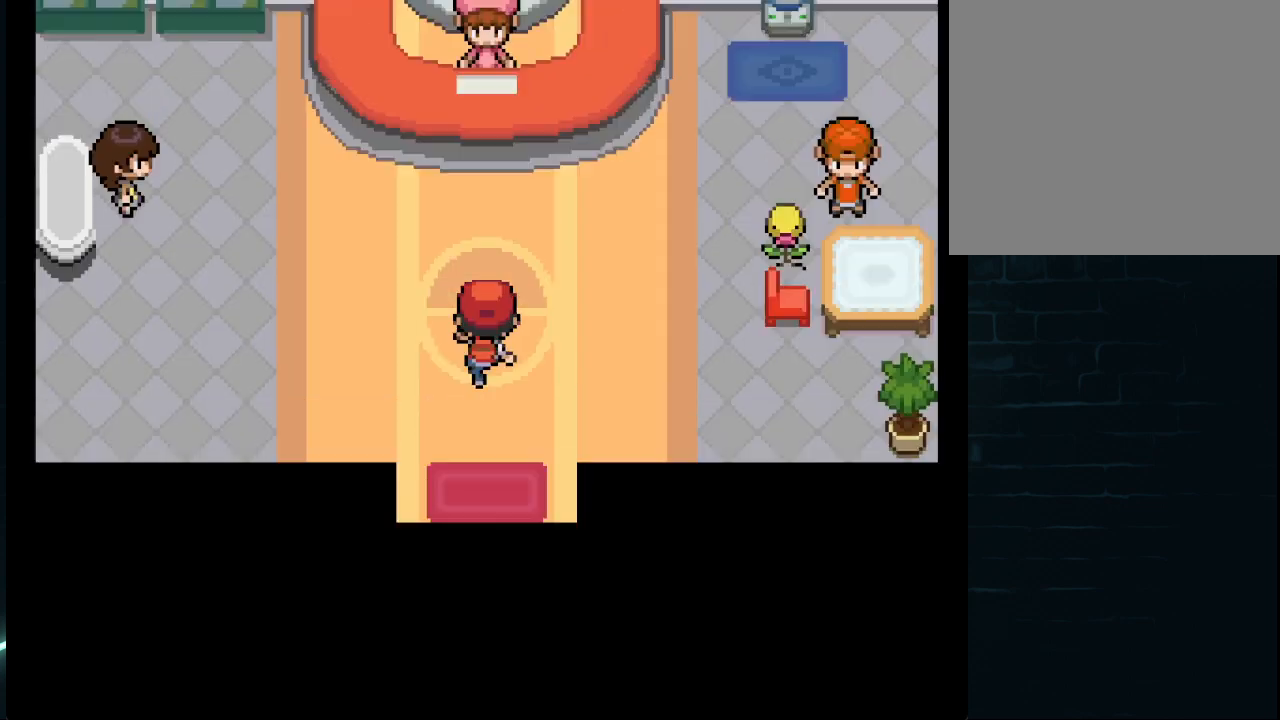
{"buttons": ["A"], "left_stick": "center", "right_stick": "center", "events": [[292, "DPAD_UP", "up"], [501, "A", "down"]]}
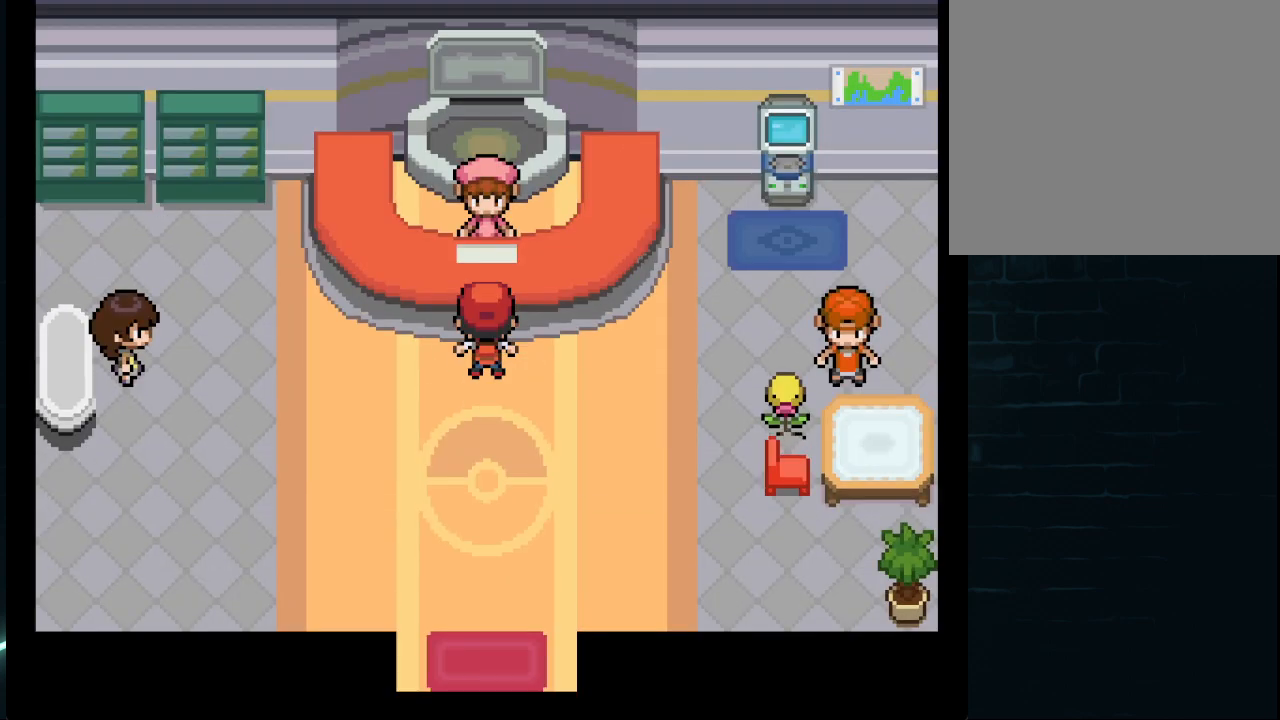
{"buttons": ["A"], "left_stick": "center", "right_stick": "center", "events": [[83, "A", "up"], [209, "A", "down"], [292, "A", "up"], [501, "A", "down"]]}
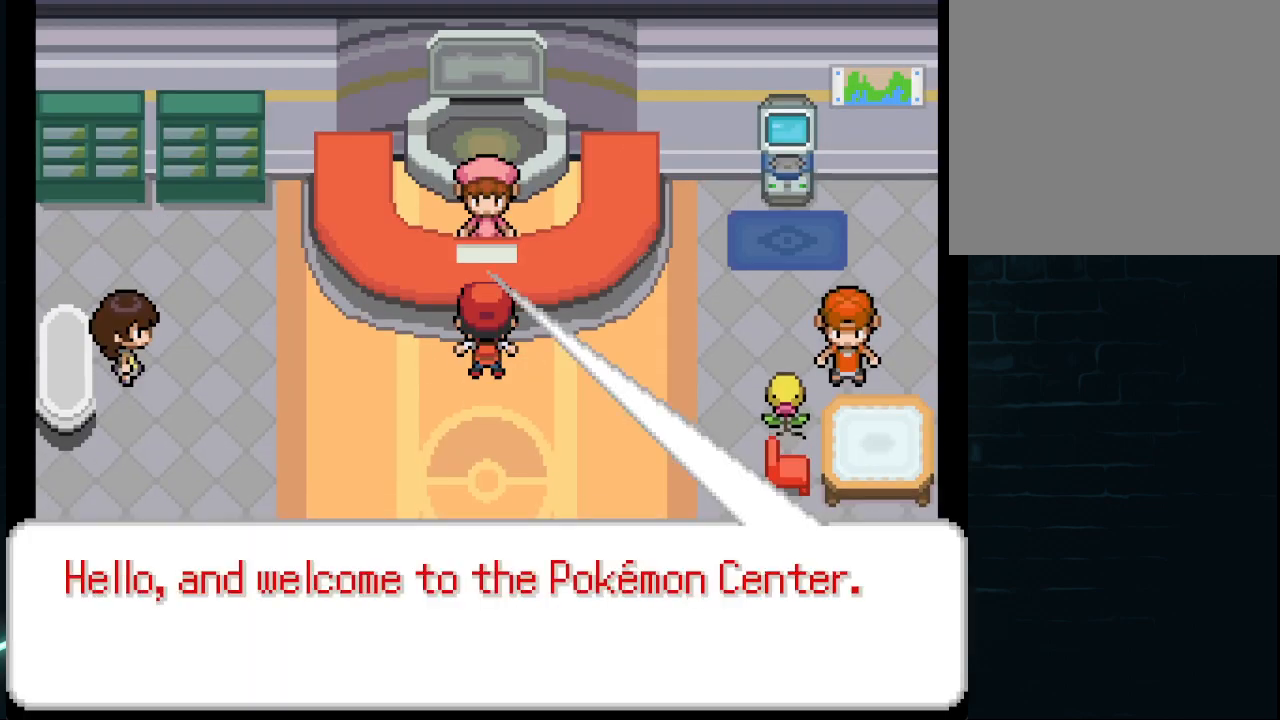
{"buttons": [], "left_stick": "center", "right_stick": "center", "events": [[83, "A", "up"], [208, "A", "down"], [291, "A", "up"]]}
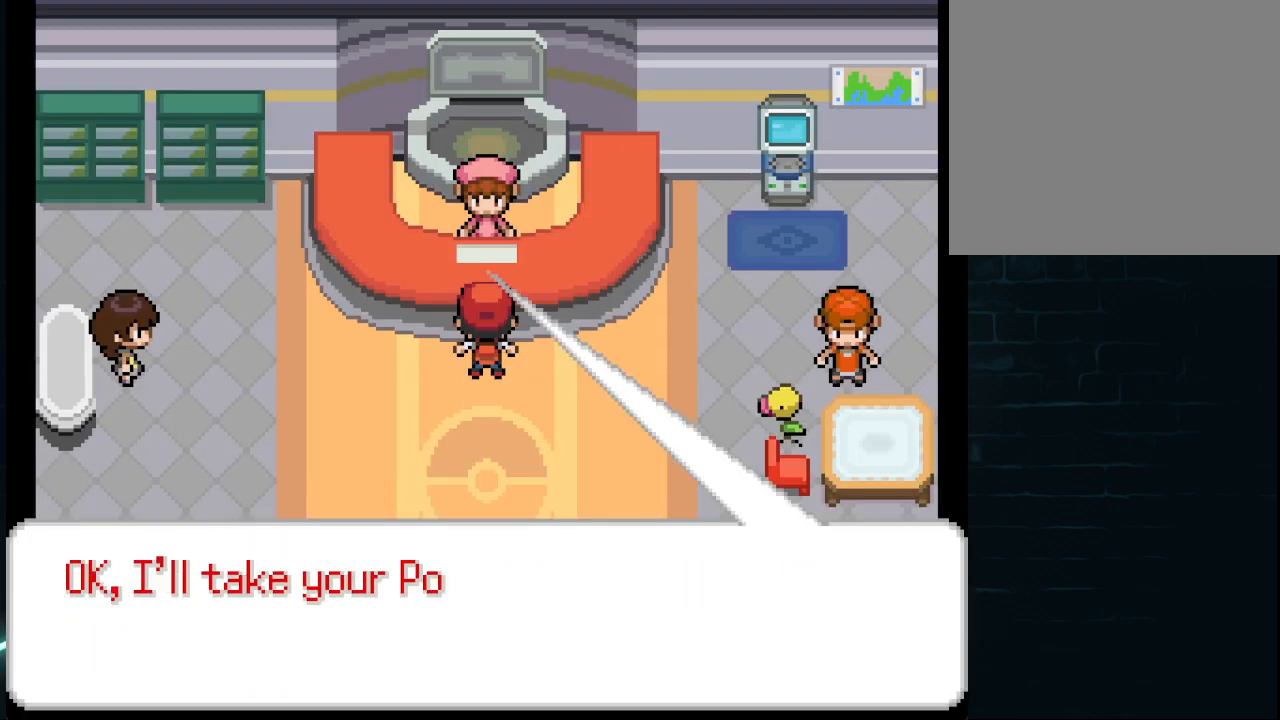
{"buttons": [], "left_stick": "center", "right_stick": "center", "events": [[42, "A", "down"], [292, "A", "up"], [375, "A", "down"], [500, "A", "up"]]}
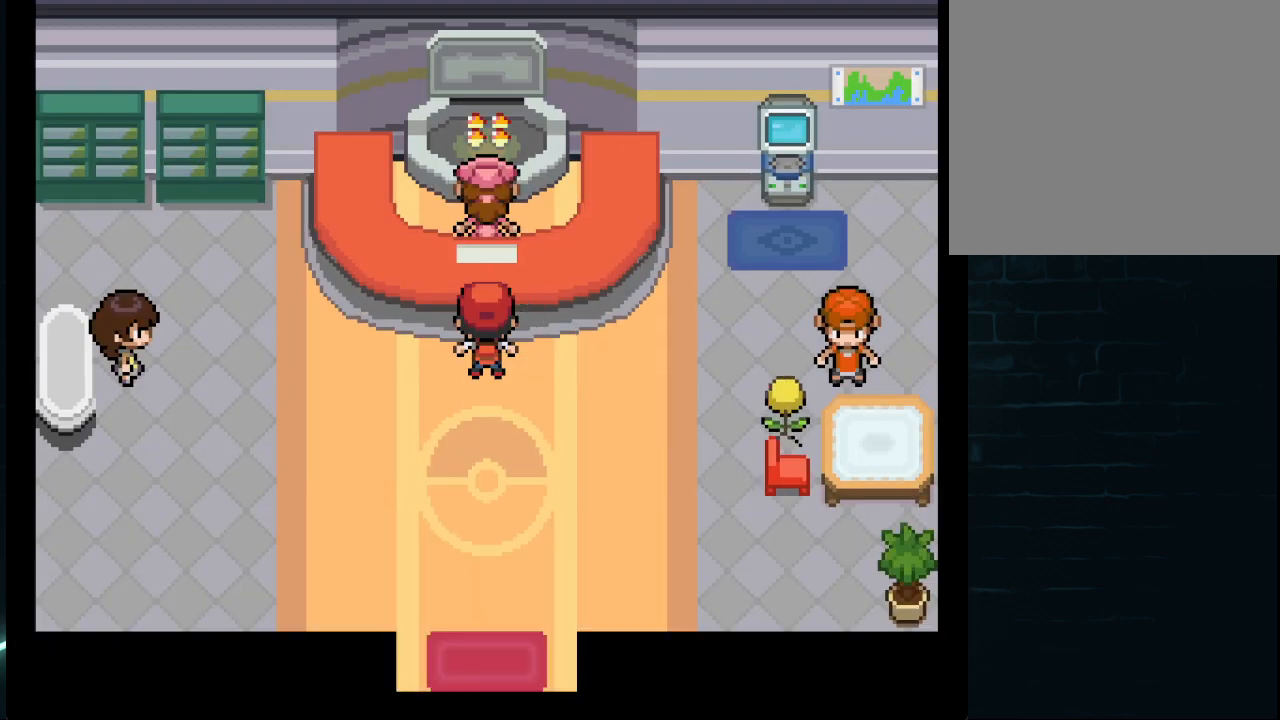
{"buttons": ["A"], "left_stick": "center", "right_stick": "center", "events": [[84, "A", "down"], [167, "A", "up"], [501, "A", "down"]]}
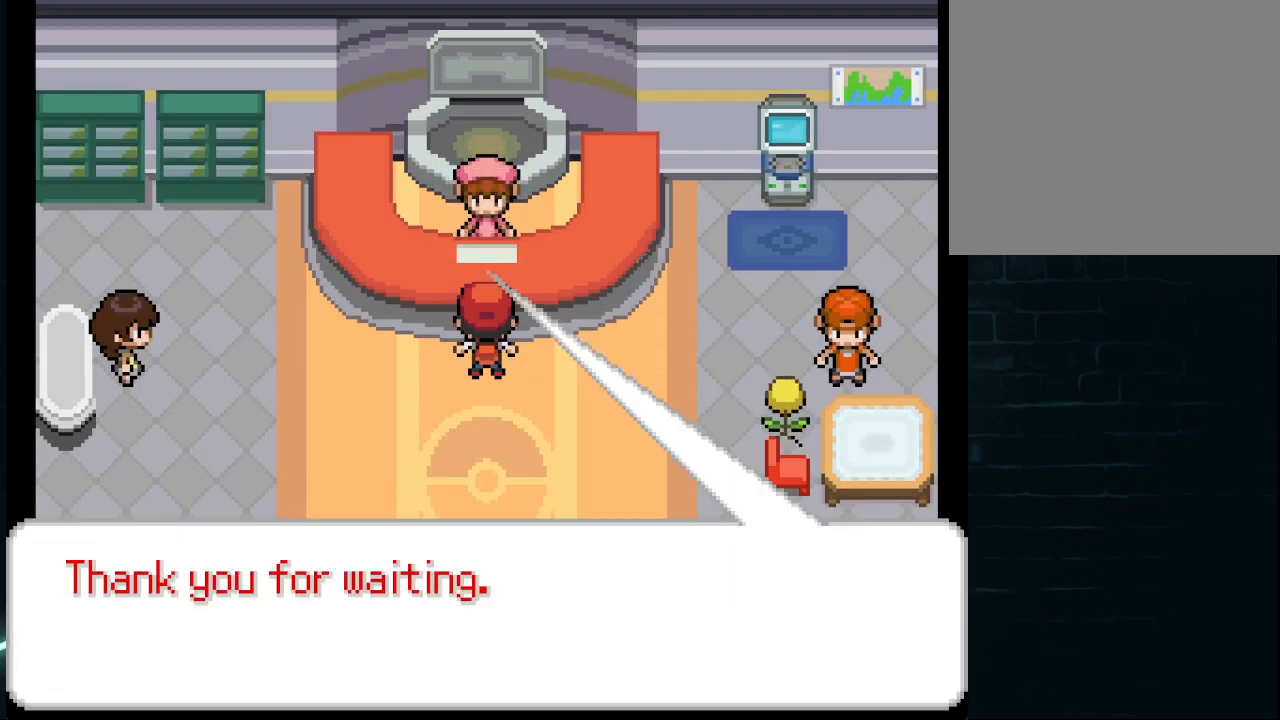
{"buttons": [], "left_stick": "center", "right_stick": "center", "events": [[125, "A", "up"], [250, "A", "down"], [334, "A", "up"], [459, "A", "down"], [501, "A", "up"]]}
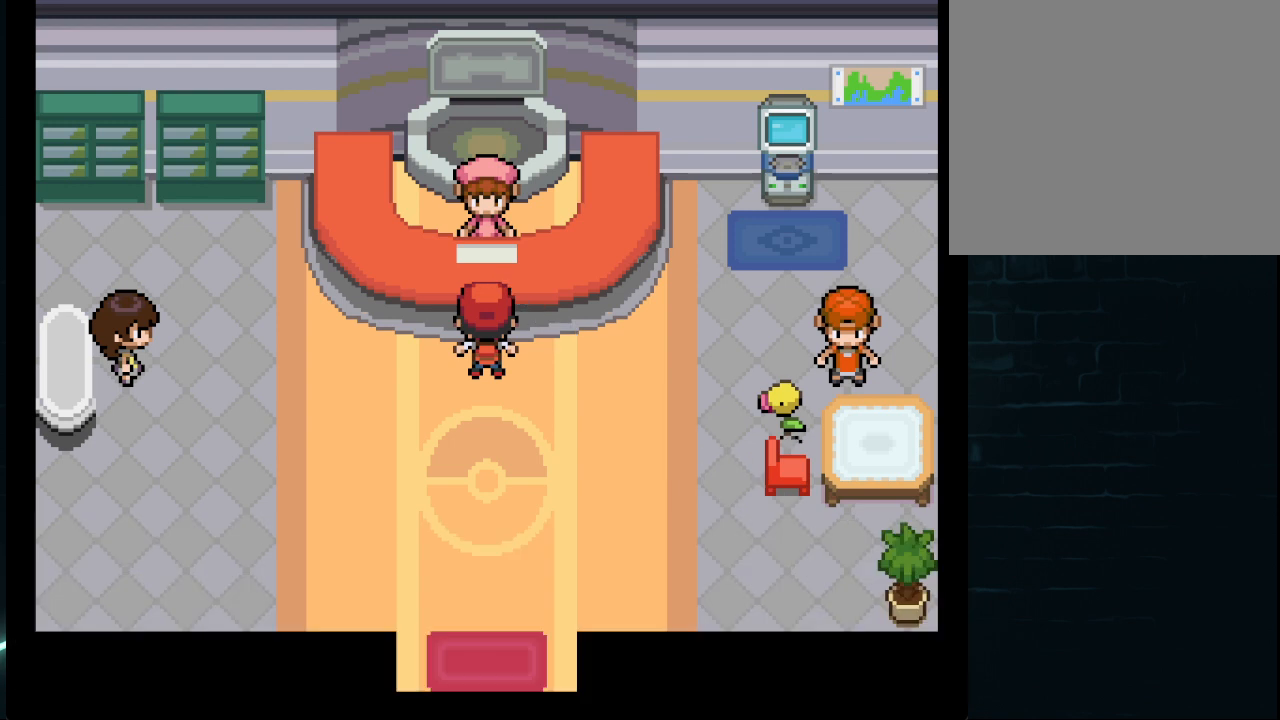
{"buttons": ["DPAD_RIGHT"], "left_stick": "center", "right_stick": "center", "events": [[250, "DPAD_RIGHT", "down"]]}
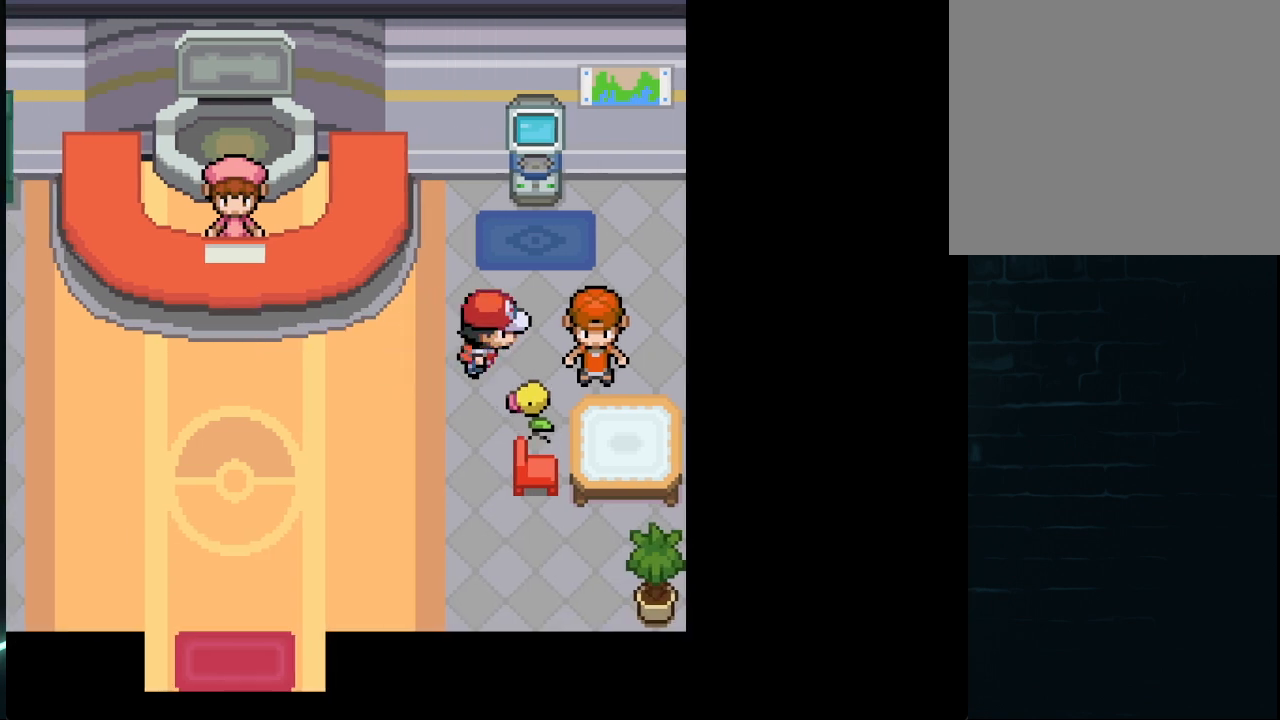
{"buttons": [], "left_stick": "center", "right_stick": "center", "events": [[83, "DPAD_RIGHT", "up"], [83, "DPAD_UP", "down"], [334, "A", "down"], [334, "DPAD_UP", "up"], [375, "A", "up"]]}
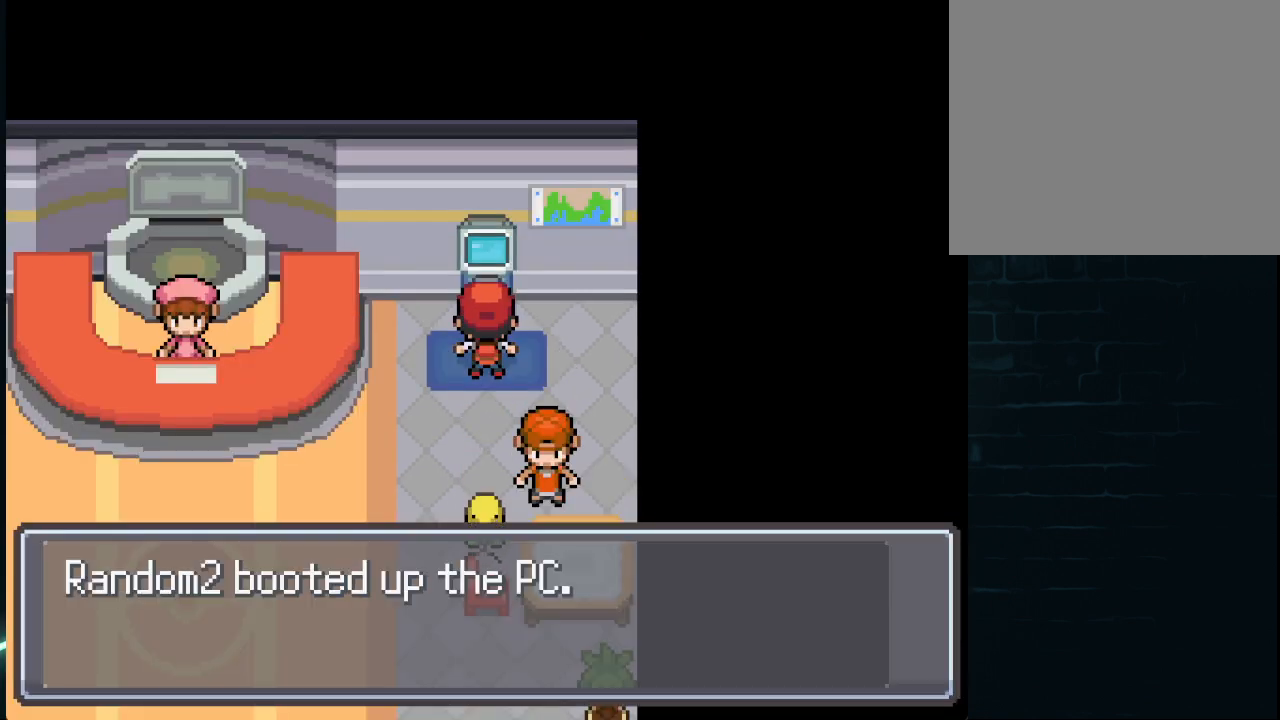
{"buttons": [], "left_stick": "center", "right_stick": "center", "events": [[126, "A", "down"], [209, "A", "up"], [376, "A", "down"], [501, "A", "up"]]}